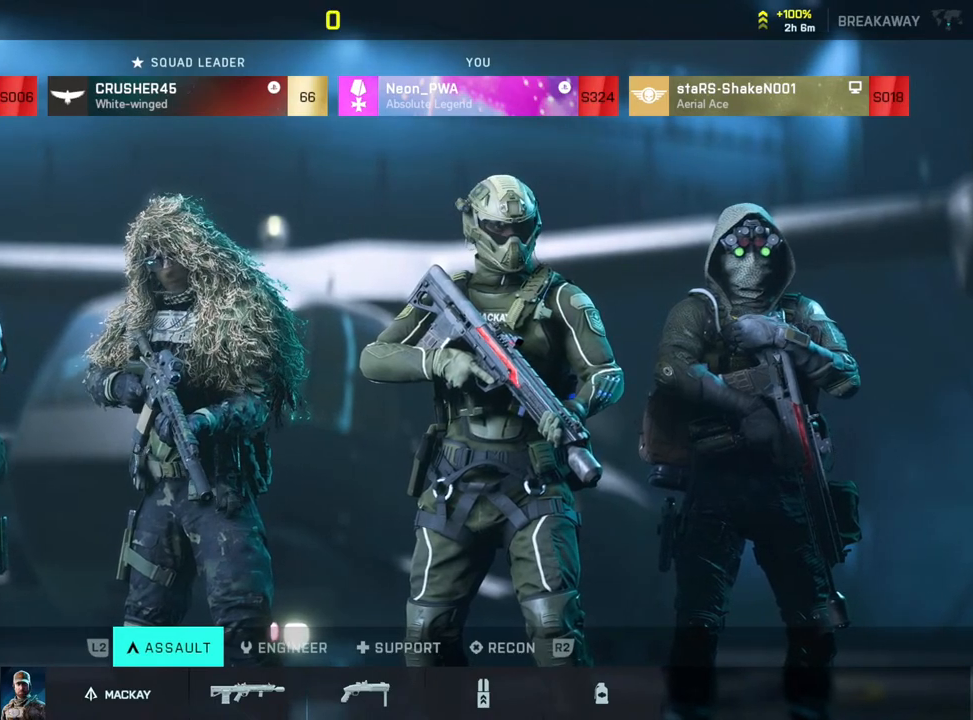
Gameplay with a controller (PlayStation layout); each line is a JSON object with the inputs held at the frame after it. "events" lists button and stick changes between this image and that frame as [ms after this image, input, new state], when the widget could be followed in between.
{"buttons": [], "left_stick": "center", "right_stick": "center", "events": [[83, "L2", "up"]]}
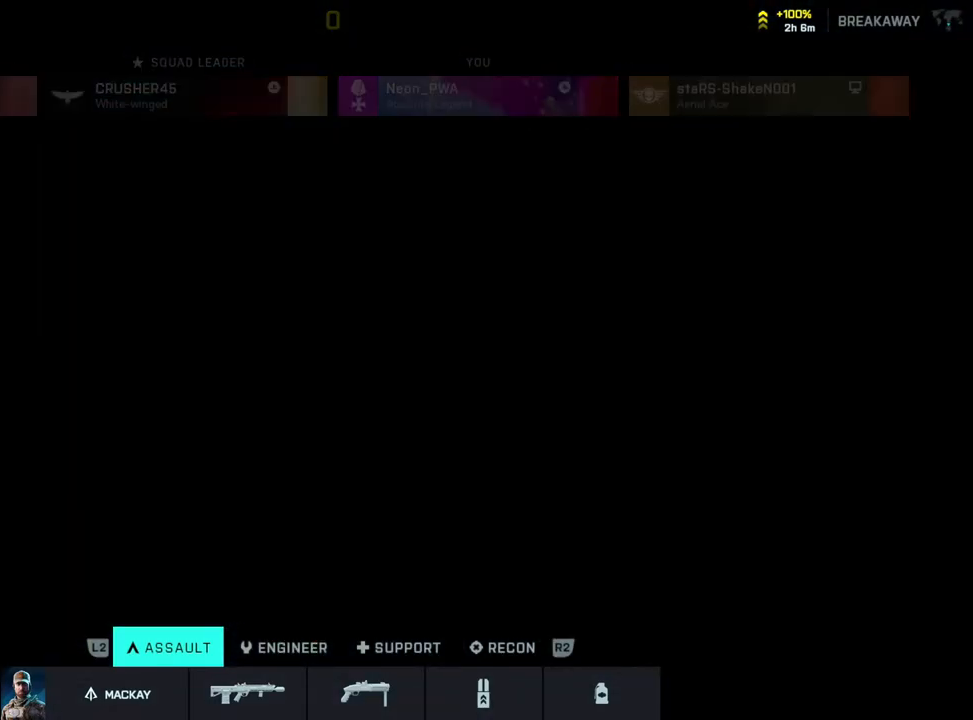
{"buttons": [], "left_stick": "center", "right_stick": "center", "events": []}
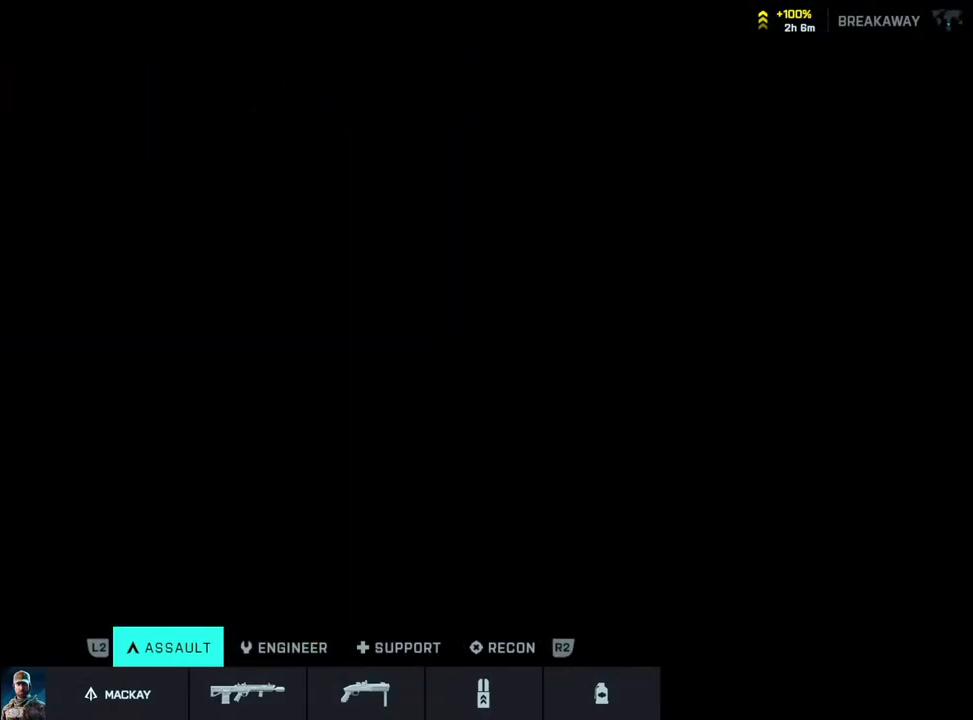
{"buttons": [], "left_stick": "center", "right_stick": "center", "events": []}
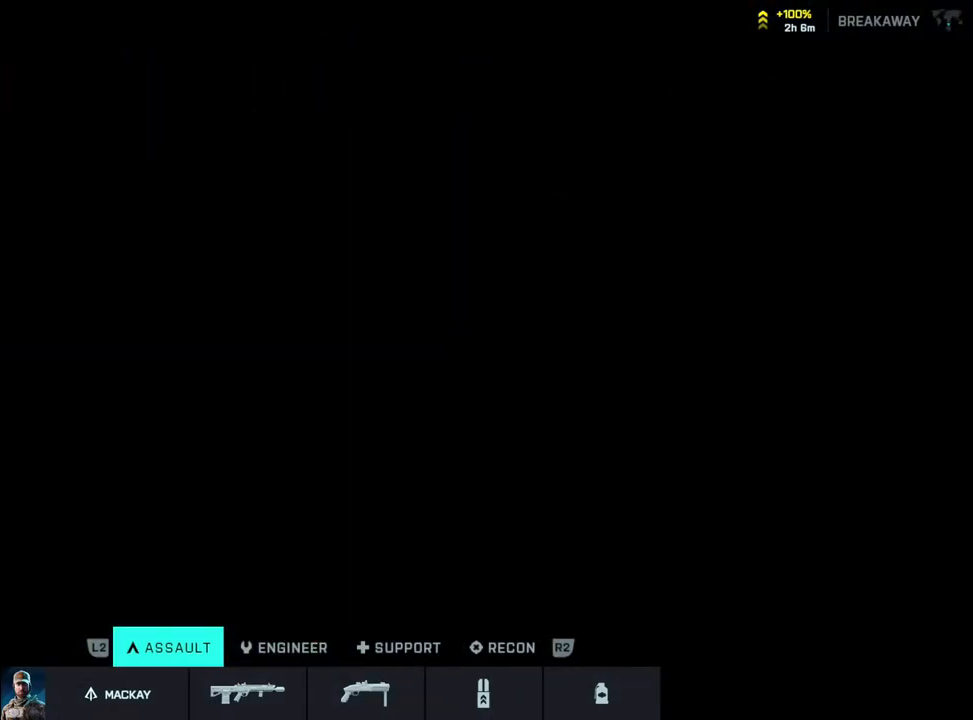
{"buttons": [], "left_stick": "center", "right_stick": "center", "events": []}